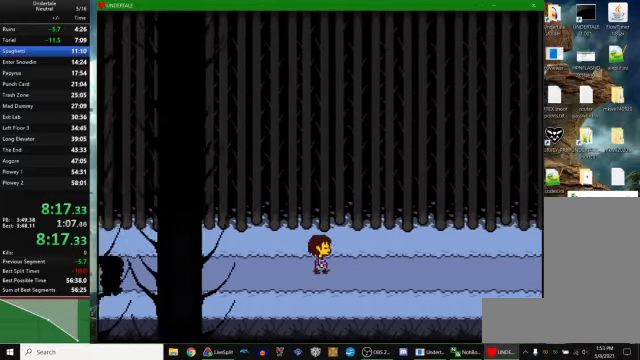
Gameplay with keyboard; each line is a JSON object with the keys held at the frame after it. "events" lists presses ("down") and releases ("up") of "c", "ctrl_r", "down", "escape", "left", "return", "right", "space", "up", "x" and "z" between this image and that frame as [ms after this image, input, new state], when the widget could be followed in between. No other keys are recorded. Mouse input is not recorded. Not read: other_keys.
{"keys": ["down", "right"], "events": [[267, "up", "up"]]}
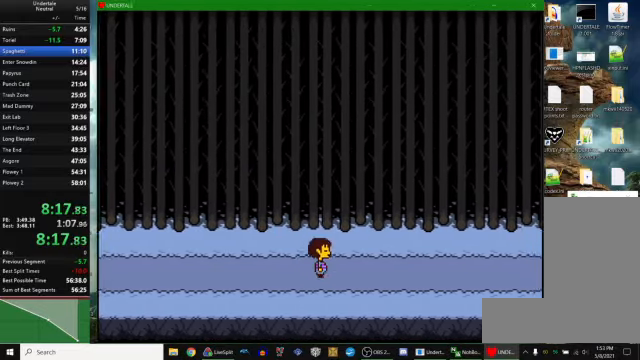
{"keys": ["down", "right", "up"], "events": [[267, "up", "down"]]}
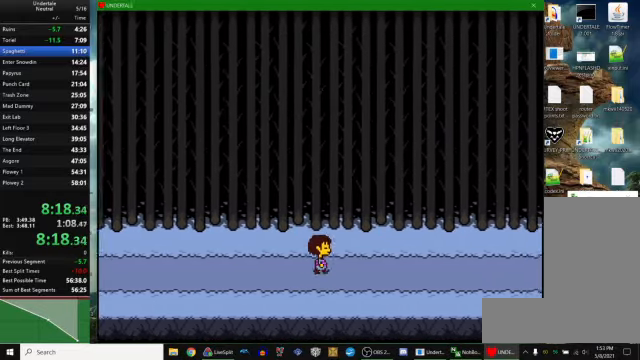
{"keys": ["down", "right"], "events": [[234, "up", "up"]]}
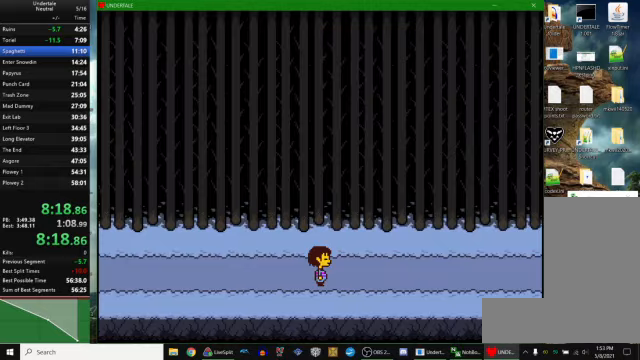
{"keys": ["down", "right", "up"], "events": [[67, "up", "down"]]}
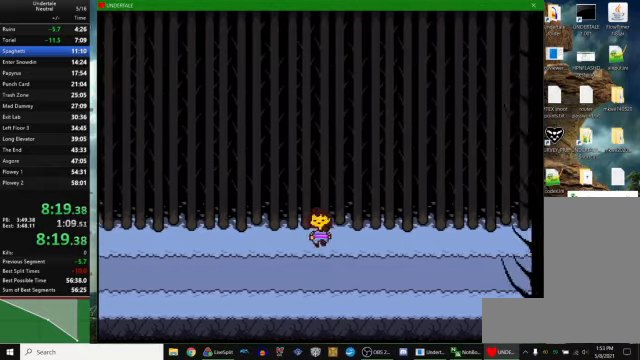
{"keys": ["down", "right", "up"], "events": [[33, "up", "up"], [367, "up", "down"]]}
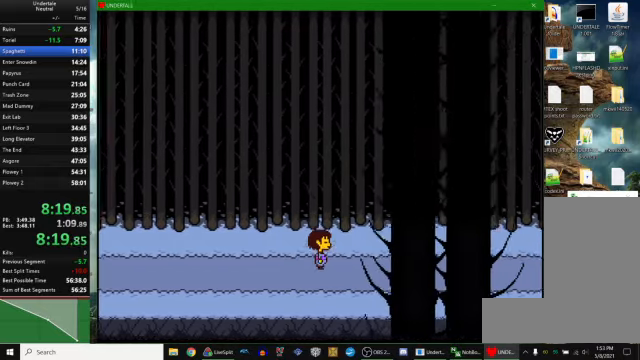
{"keys": ["down", "right", "up"], "events": [[167, "up", "up"], [467, "up", "down"]]}
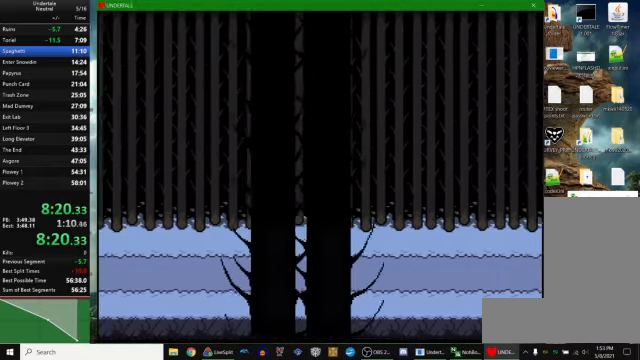
{"keys": ["down", "right"], "events": [[400, "up", "up"]]}
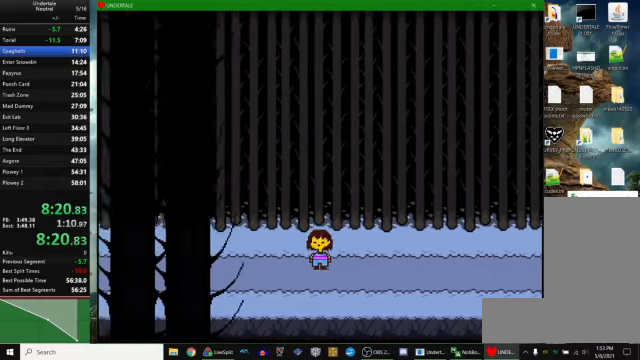
{"keys": ["down", "right", "up"], "events": [[200, "up", "down"]]}
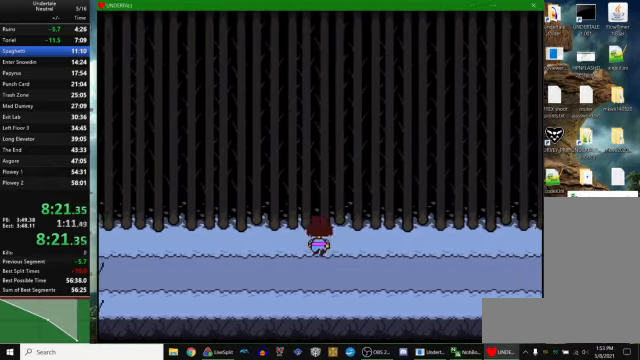
{"keys": ["down", "right", "up"], "events": [[133, "up", "up"], [433, "up", "down"]]}
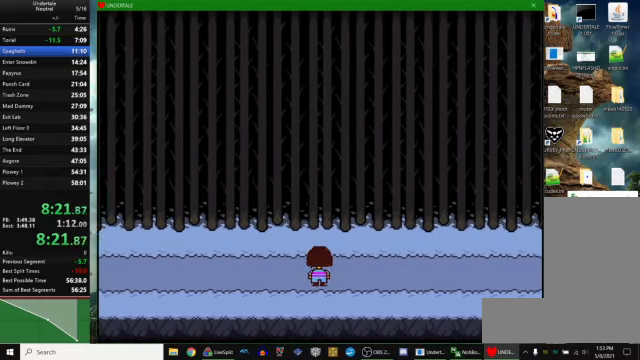
{"keys": ["down", "right"], "events": [[333, "up", "up"]]}
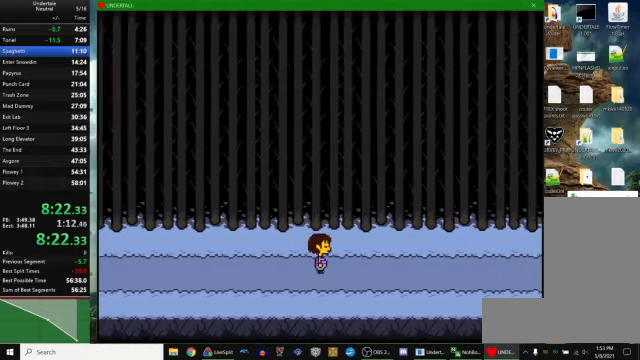
{"keys": ["right"], "events": [[67, "down", "up"], [333, "up", "down"], [400, "up", "up"]]}
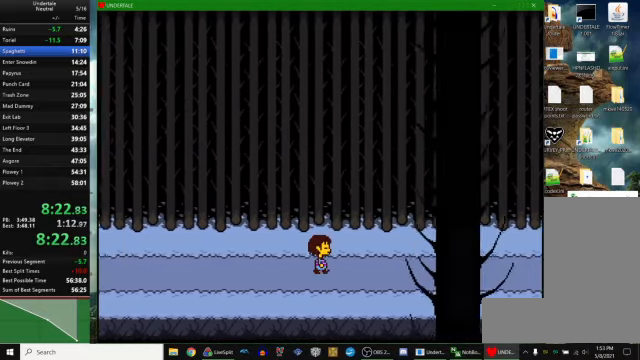
{"keys": ["right"], "events": [[300, "up", "down"], [333, "up", "up"]]}
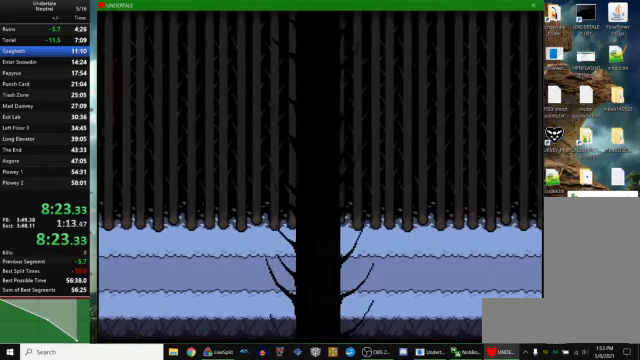
{"keys": ["right"], "events": []}
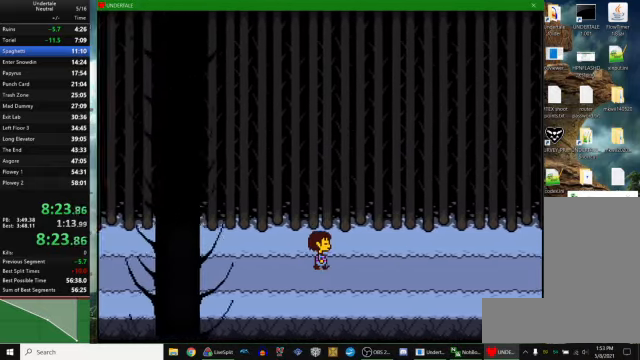
{"keys": ["right"], "events": []}
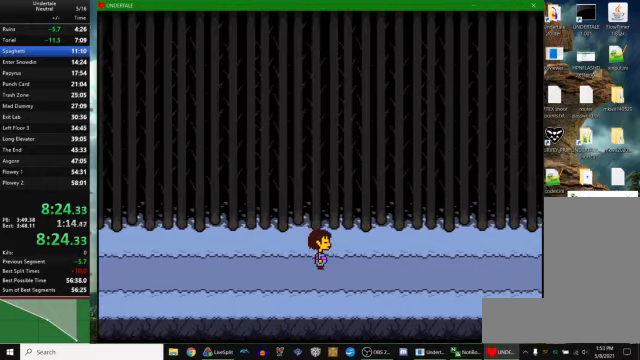
{"keys": ["right"], "events": []}
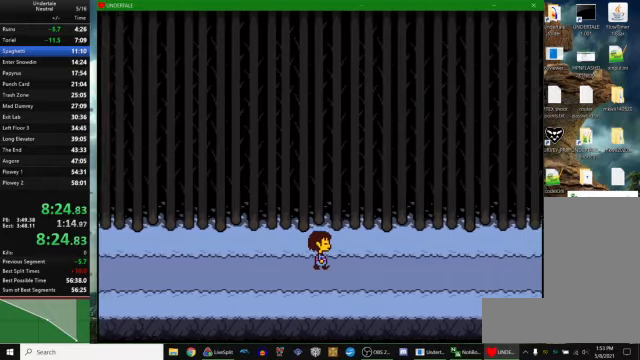
{"keys": ["right"], "events": []}
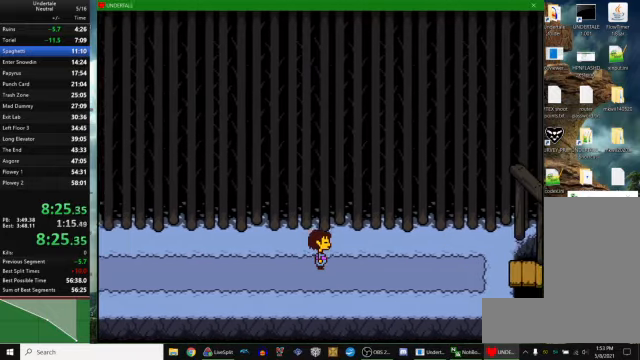
{"keys": ["right"], "events": []}
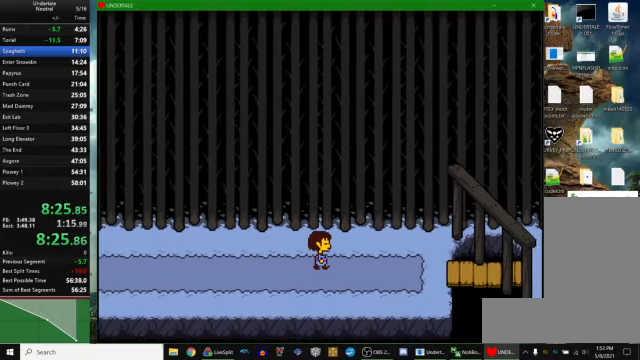
{"keys": ["right"], "events": []}
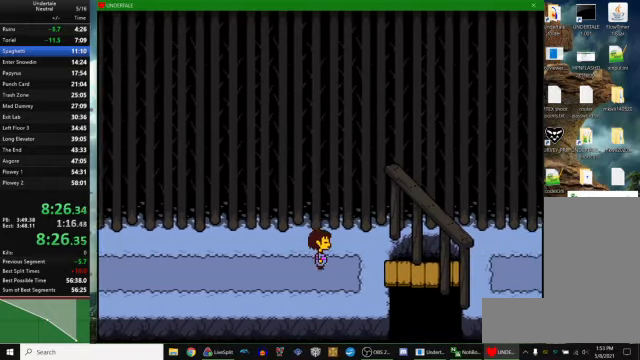
{"keys": ["right", "up"], "events": [[466, "up", "down"]]}
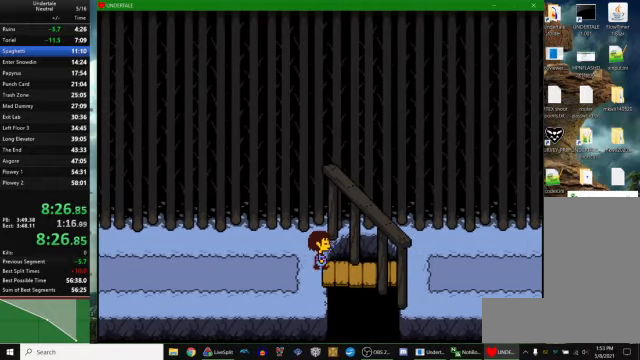
{"keys": [], "events": [[466, "up", "up"], [500, "right", "up"]]}
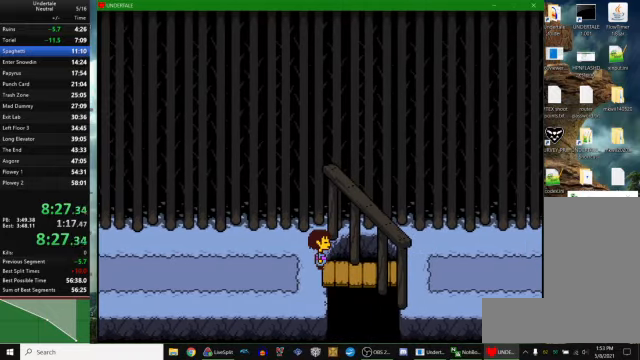
{"keys": [], "events": []}